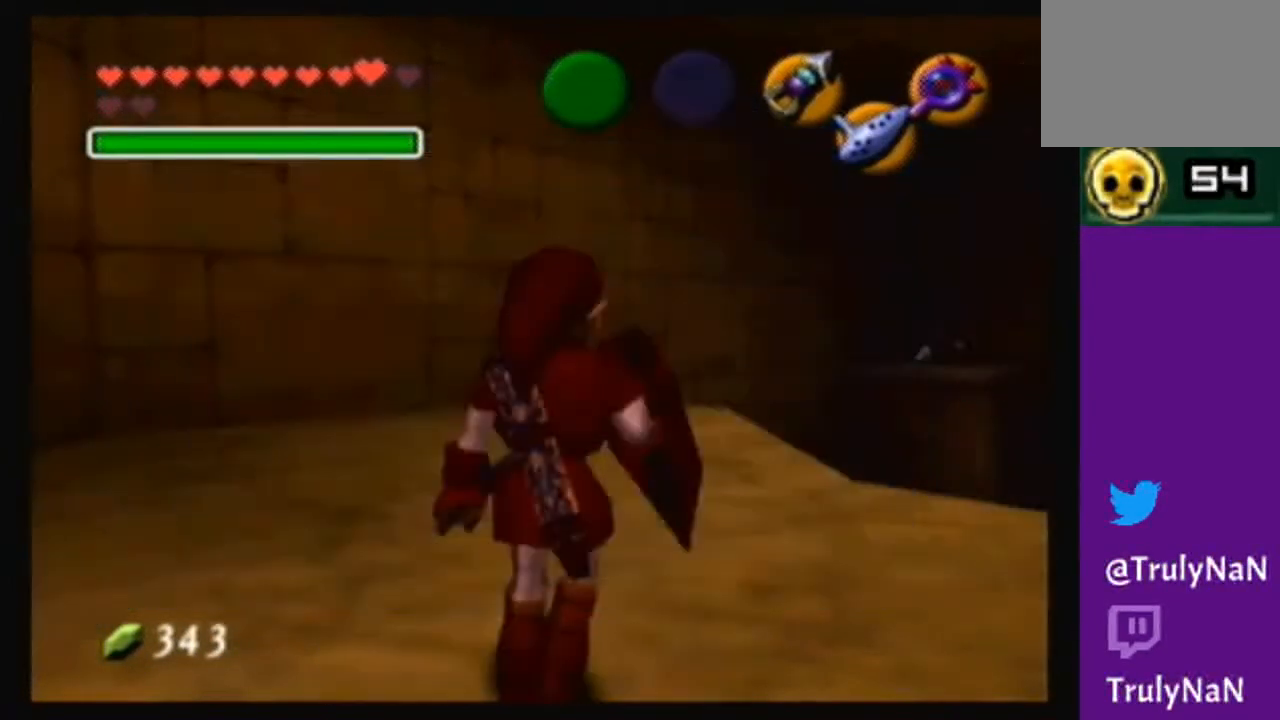
Gameplay with a controller (Nintendo layout); each line is a JSON object with the inputs held at the frame after it. "events" lists button and stick changes between this image and that frame as [ms after this image, input, new state], when the widget could be followed in between. Not read: L3 R3.
{"buttons": [], "left_stick": "up", "right_stick": "center", "events": []}
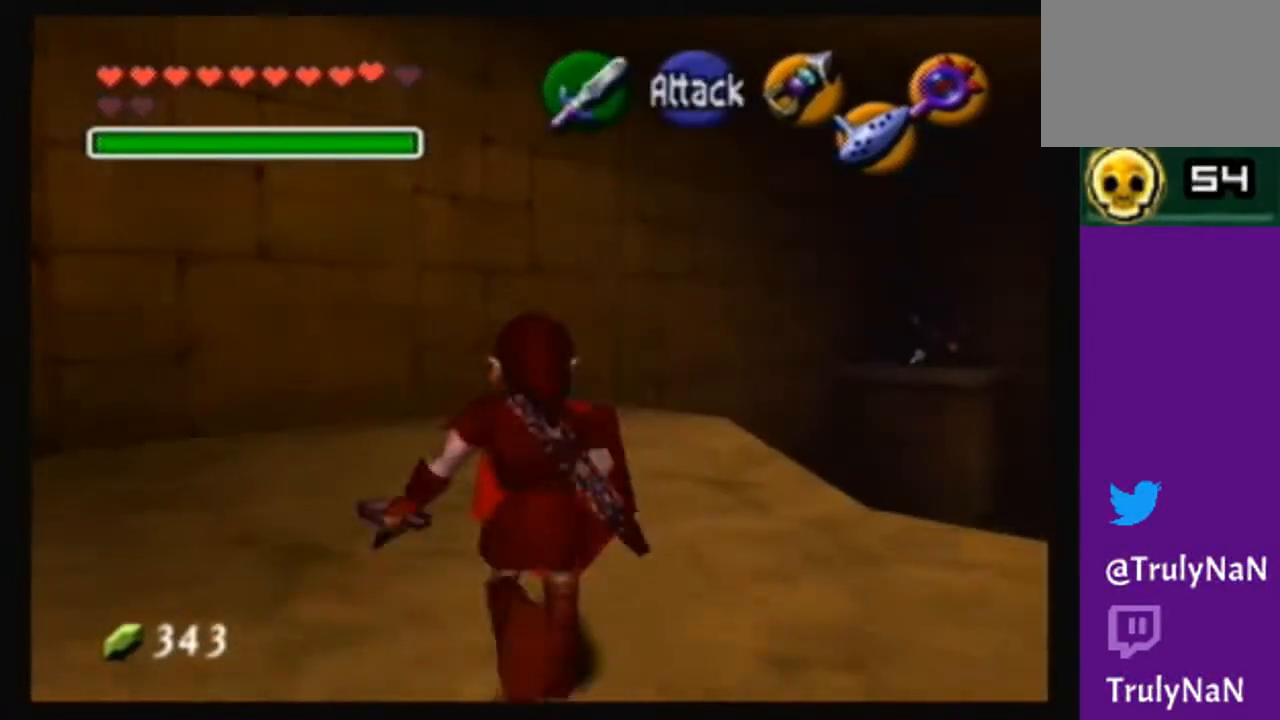
{"buttons": [], "left_stick": "up", "right_stick": "center", "events": [[200, "left_stick", "up-right"], [434, "left_stick", "up"]]}
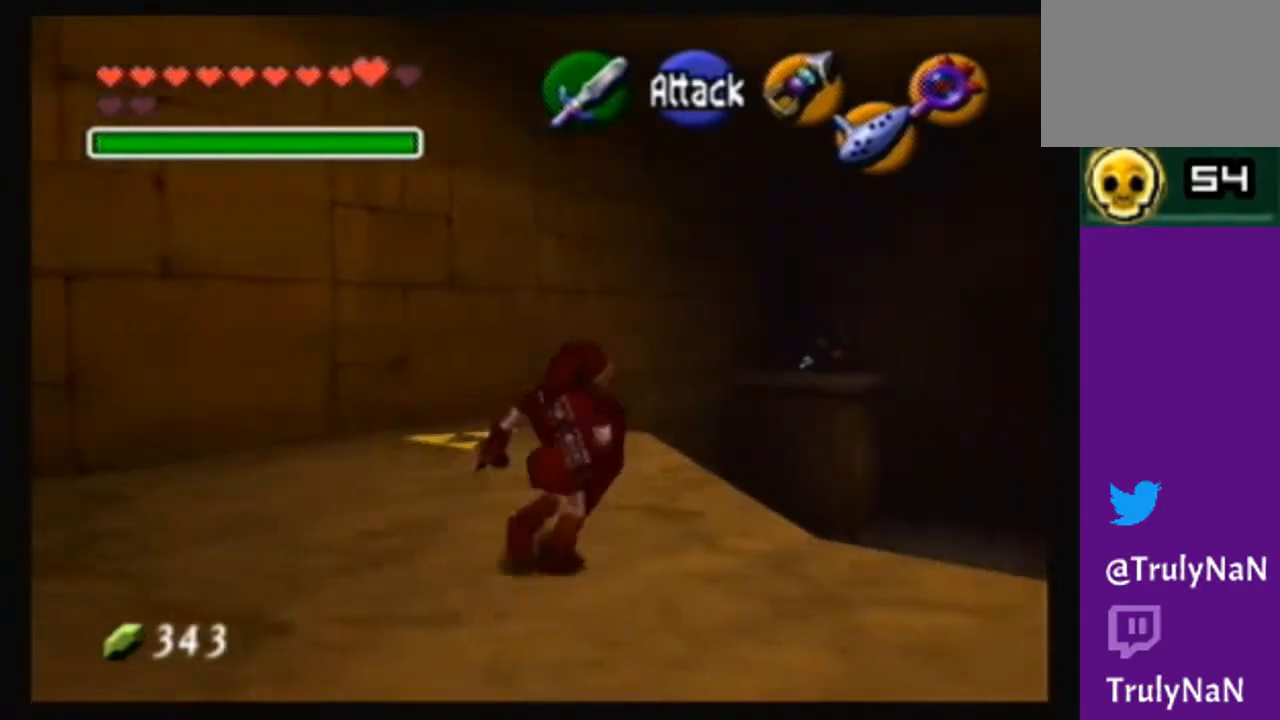
{"buttons": [], "left_stick": "up", "right_stick": "center", "events": []}
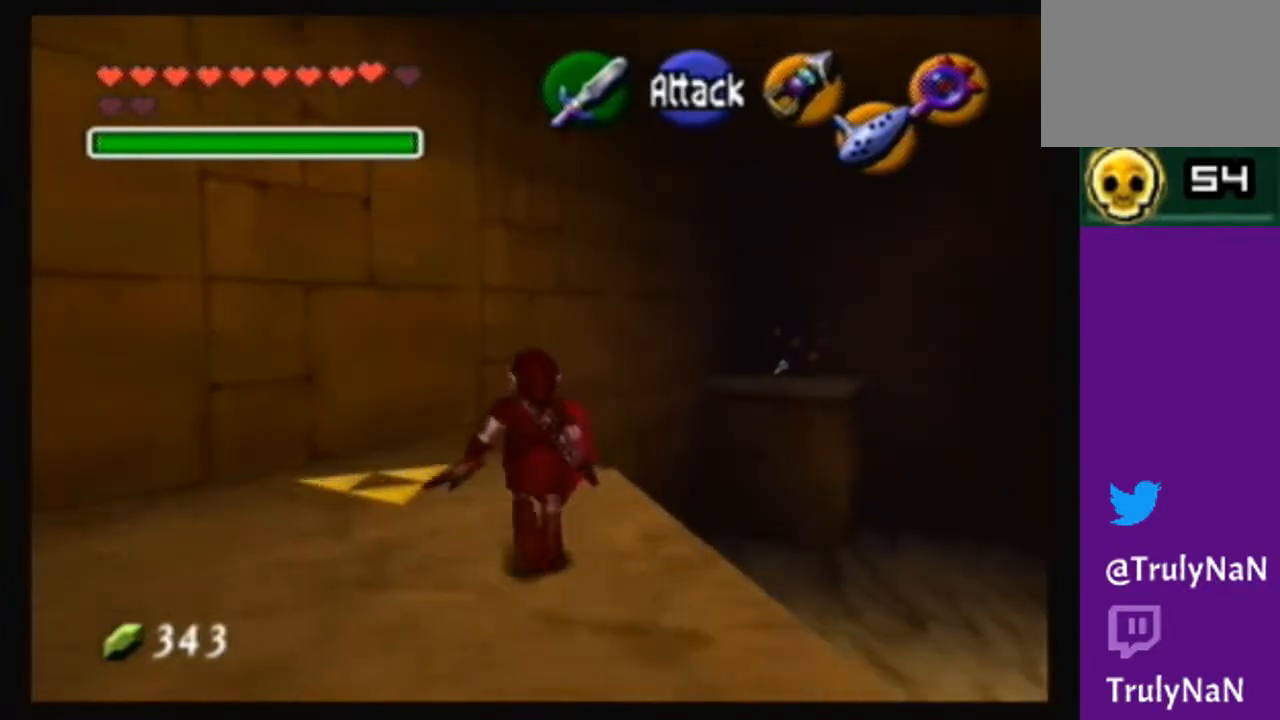
{"buttons": [], "left_stick": "center", "right_stick": "center", "events": [[467, "left_stick", "center"]]}
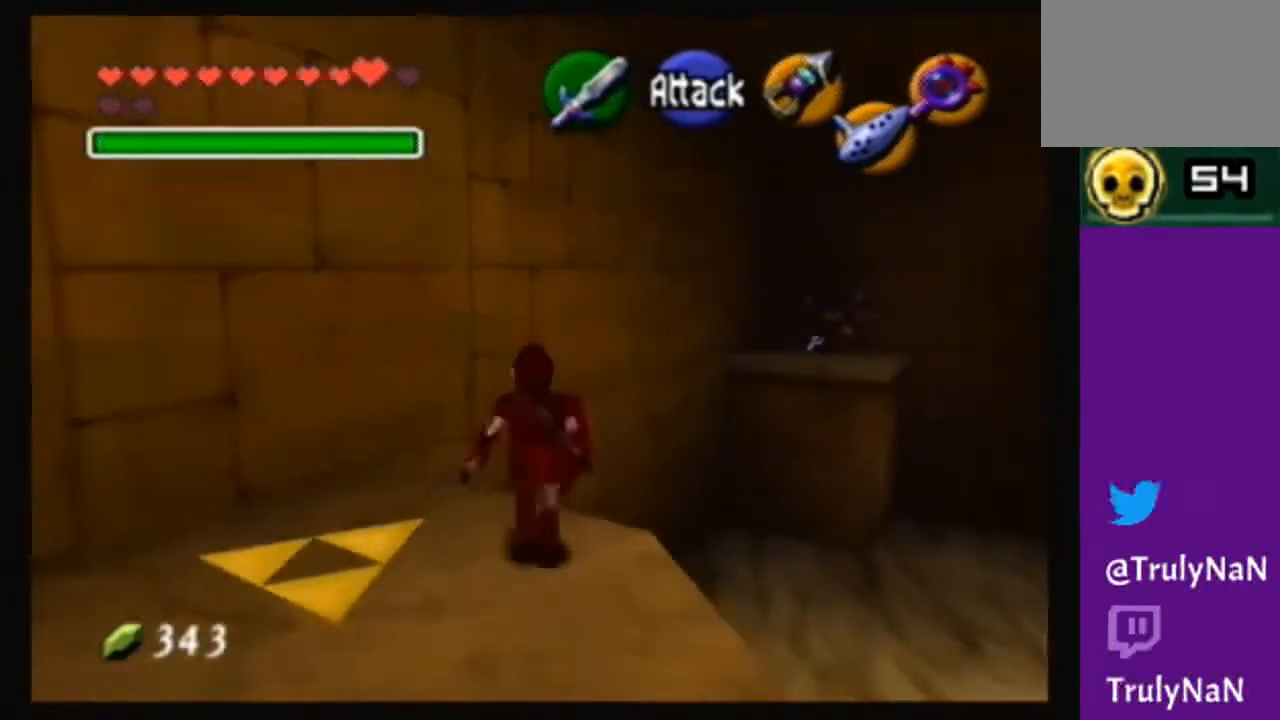
{"buttons": [], "left_stick": "down-left", "right_stick": "center", "events": [[433, "left_stick", "down-left"]]}
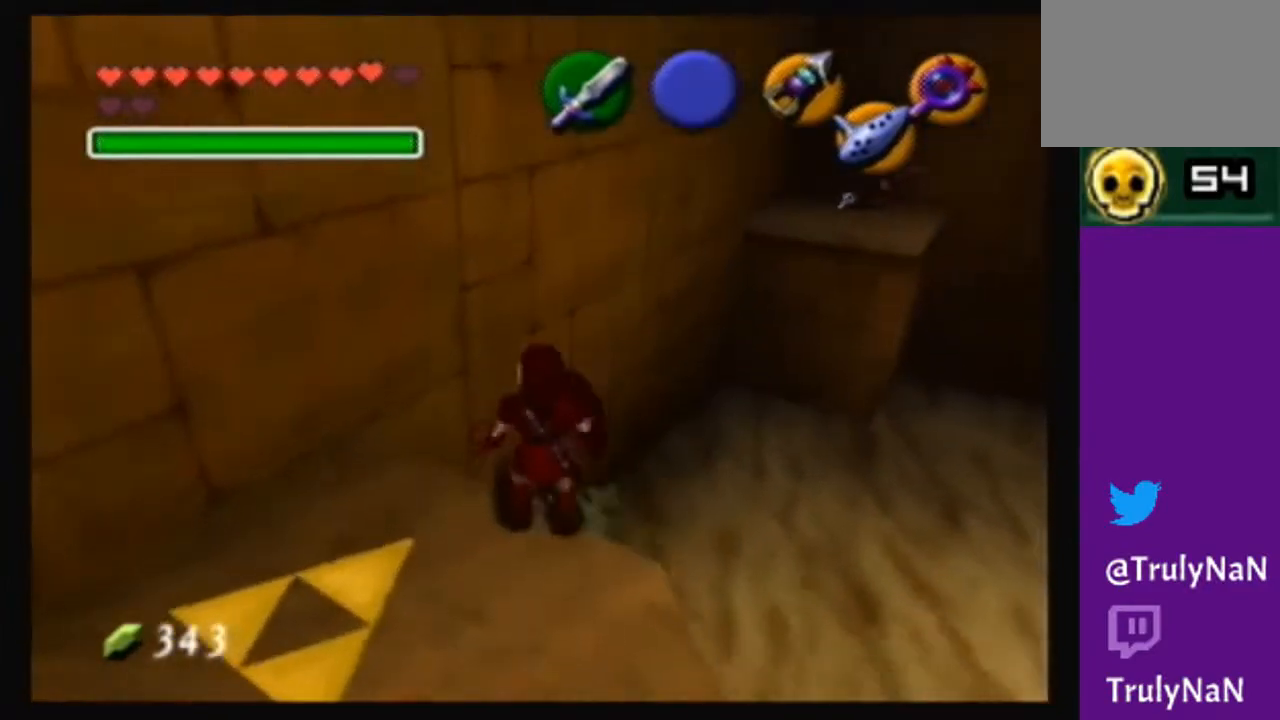
{"buttons": [], "left_stick": "center", "right_stick": "center", "events": [[134, "left_stick", "left"], [367, "left_stick", "center"]]}
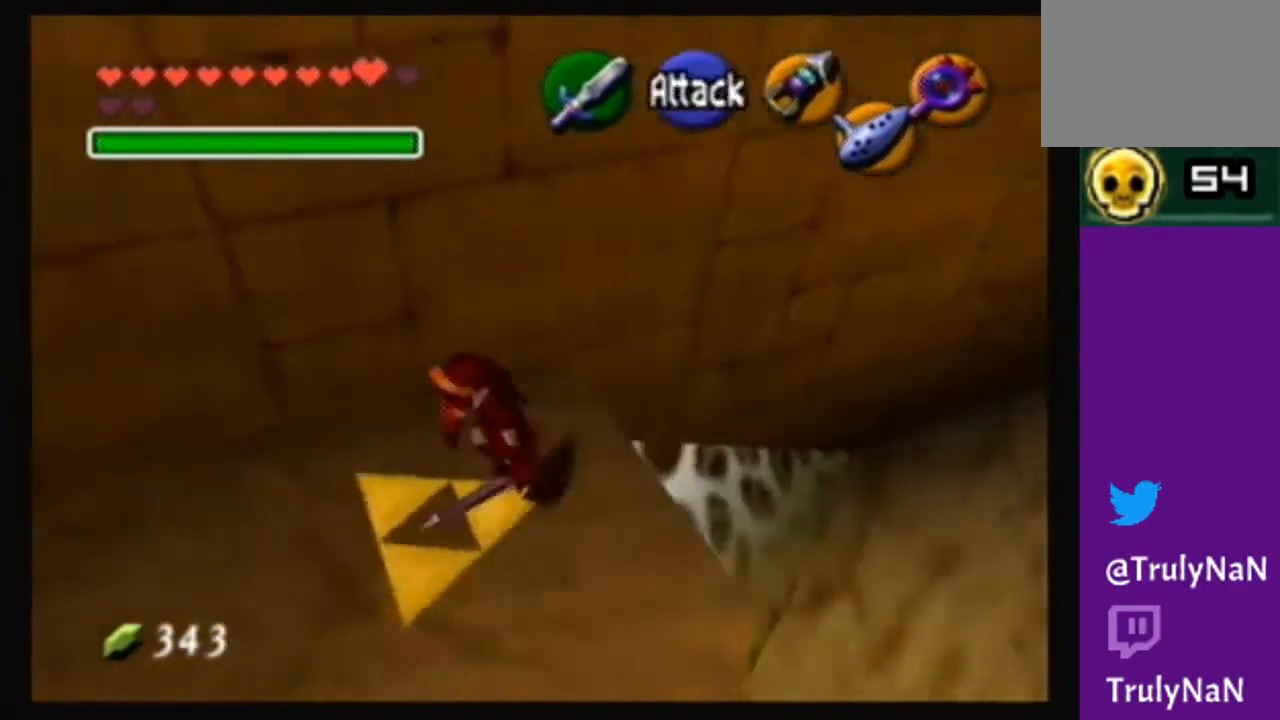
{"buttons": [], "left_stick": "center", "right_stick": "center", "events": []}
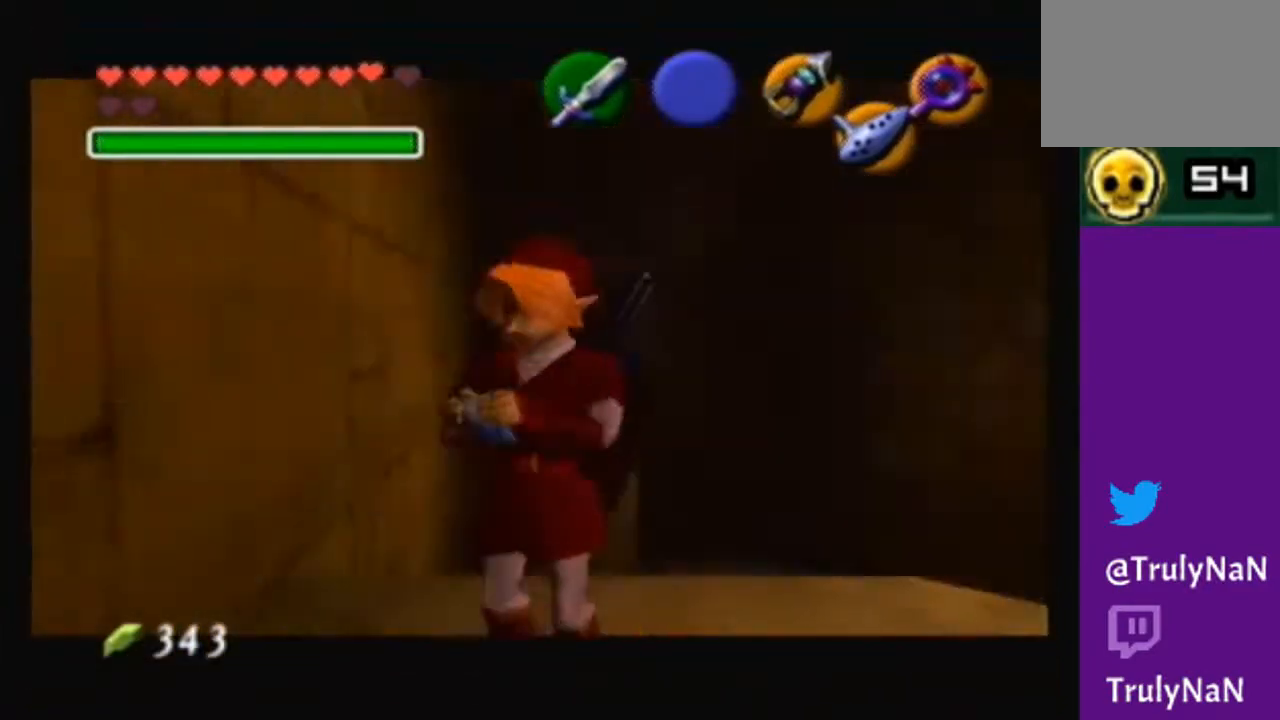
{"buttons": ["B"], "left_stick": "center", "right_stick": "center", "events": [[401, "B", "down"]]}
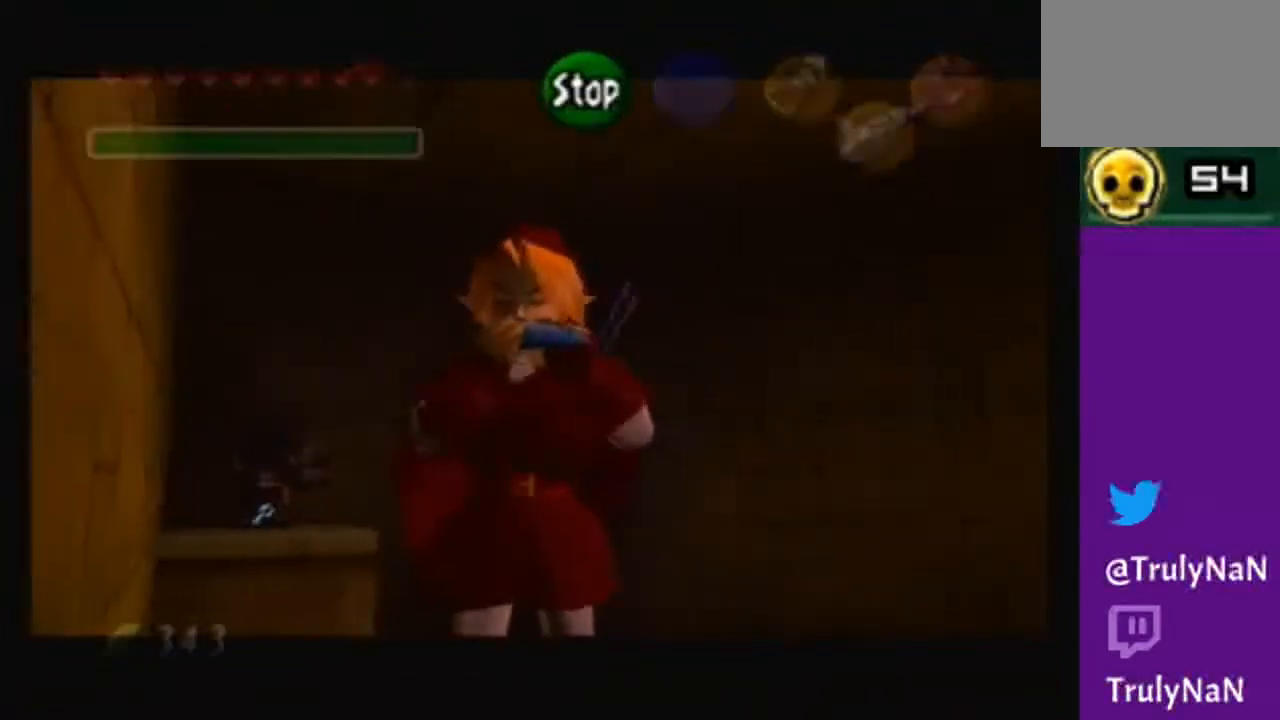
{"buttons": [], "left_stick": "center", "right_stick": "center", "events": [[33, "B", "up"], [200, "left_stick", "down-right"], [300, "left_stick", "down"], [433, "left_stick", "center"]]}
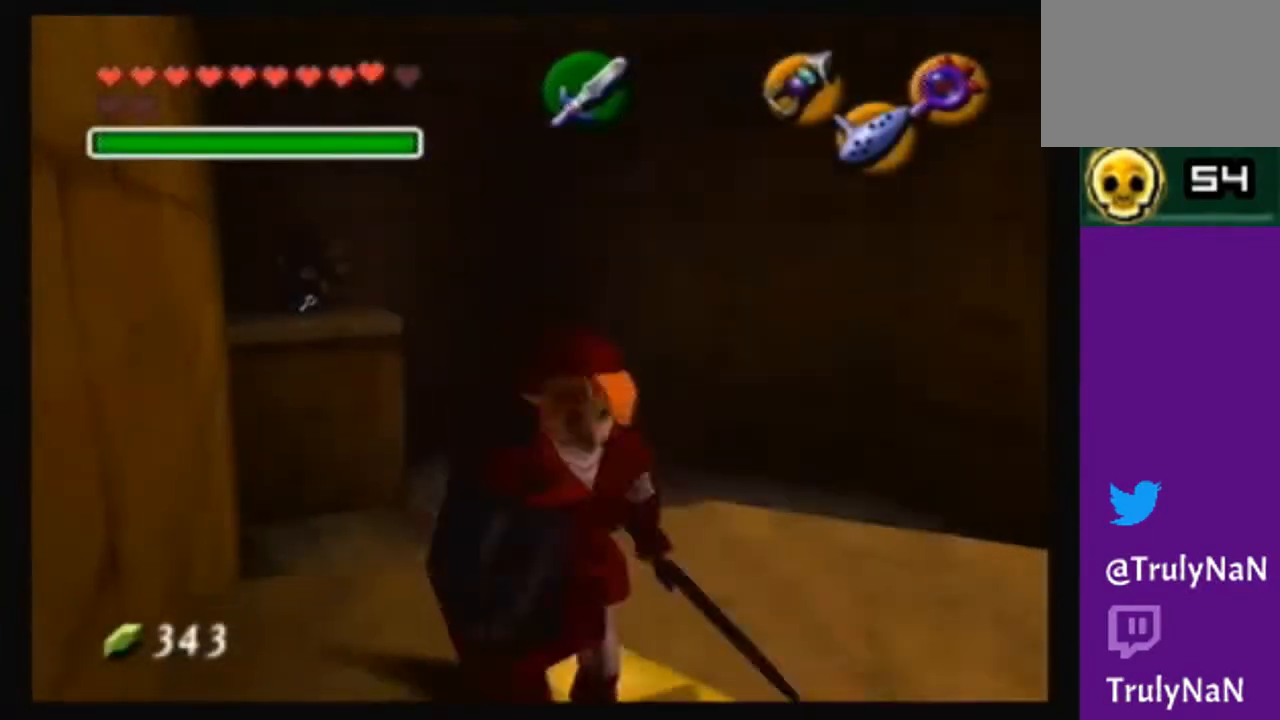
{"buttons": [], "left_stick": "center", "right_stick": "center", "events": []}
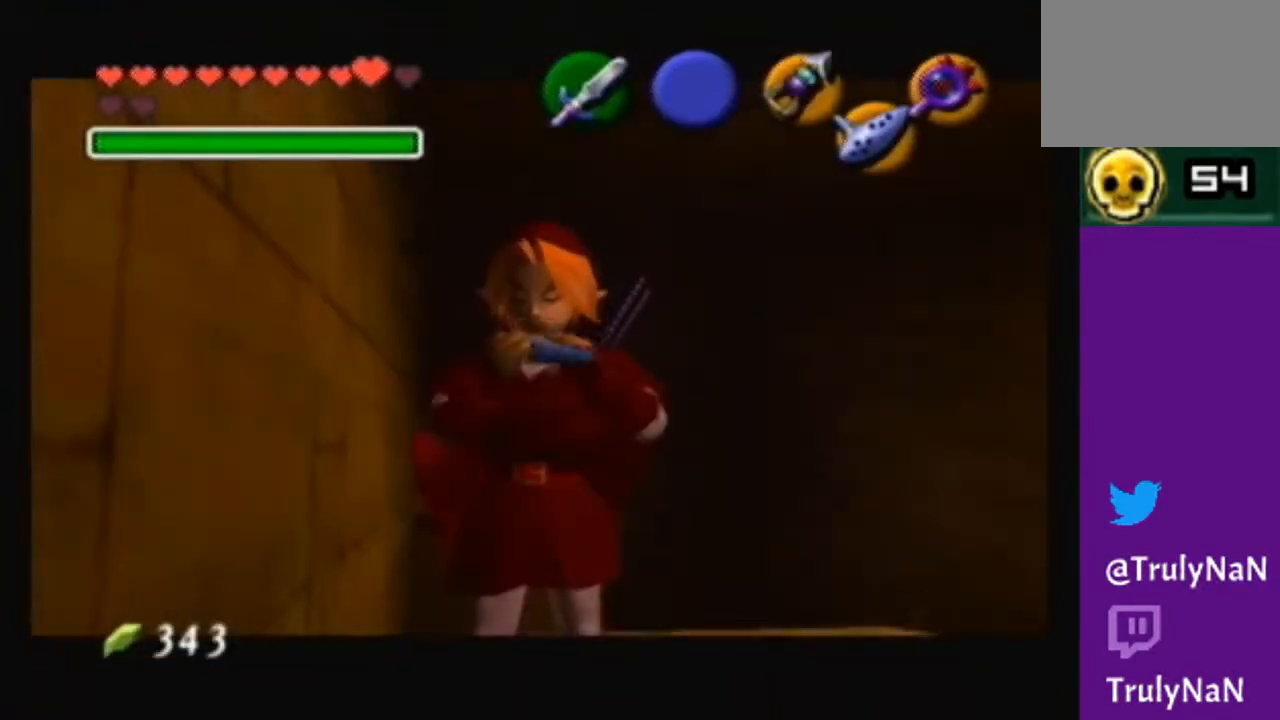
{"buttons": [], "left_stick": "center", "right_stick": "center", "events": [[133, "B", "down"], [300, "B", "up"]]}
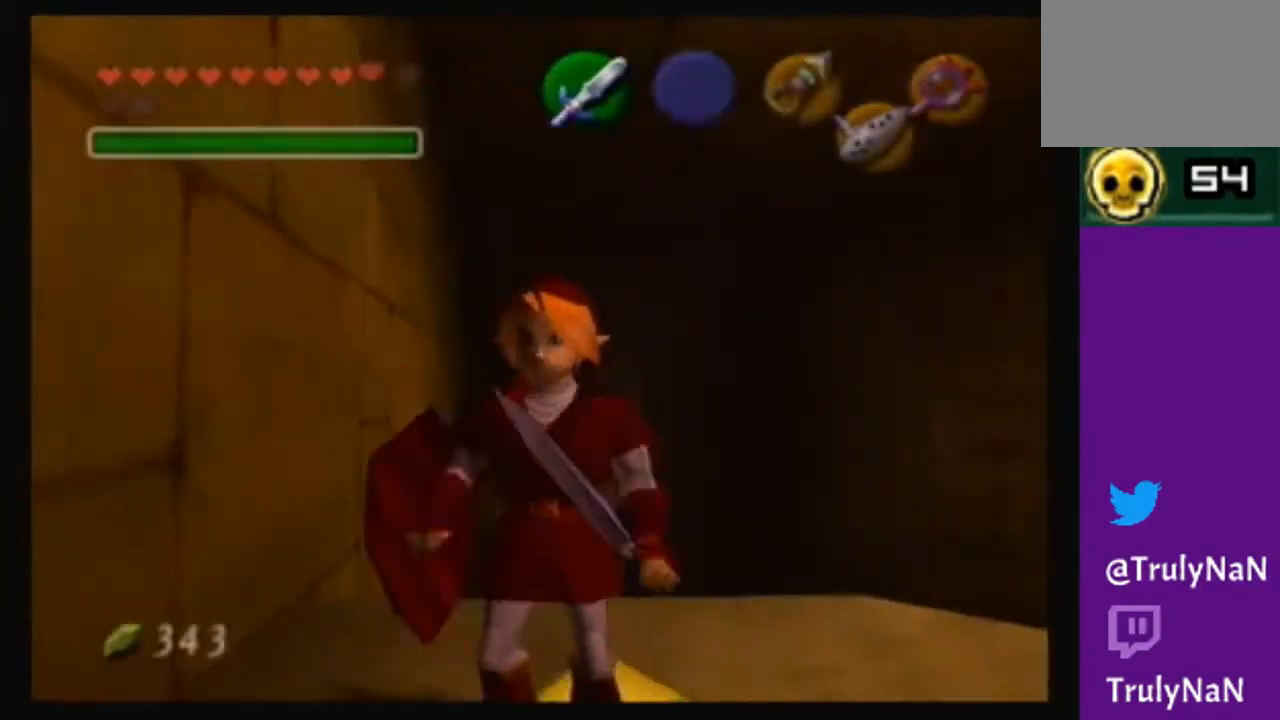
{"buttons": [], "left_stick": "center", "right_stick": "center", "events": [[100, "left_stick", "up"], [300, "left_stick", "center"]]}
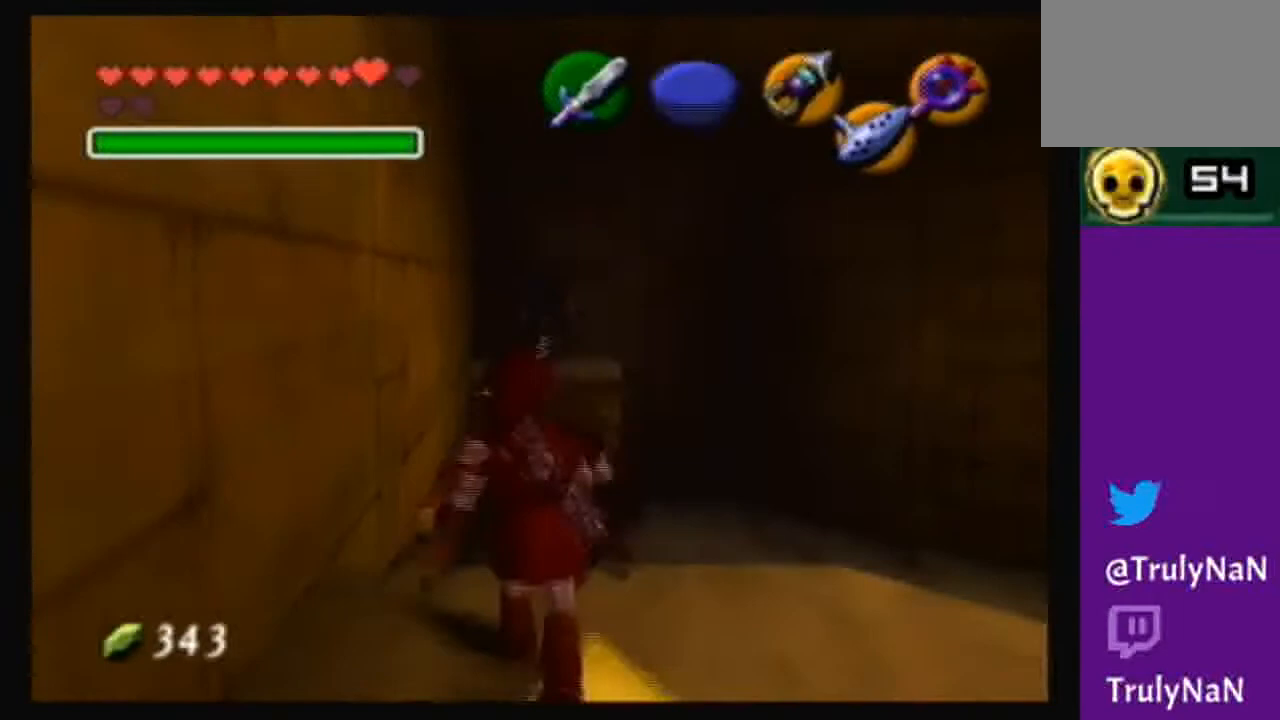
{"buttons": [], "left_stick": "center", "right_stick": "center", "events": [[267, "right_stick", "up"], [400, "right_stick", "center"]]}
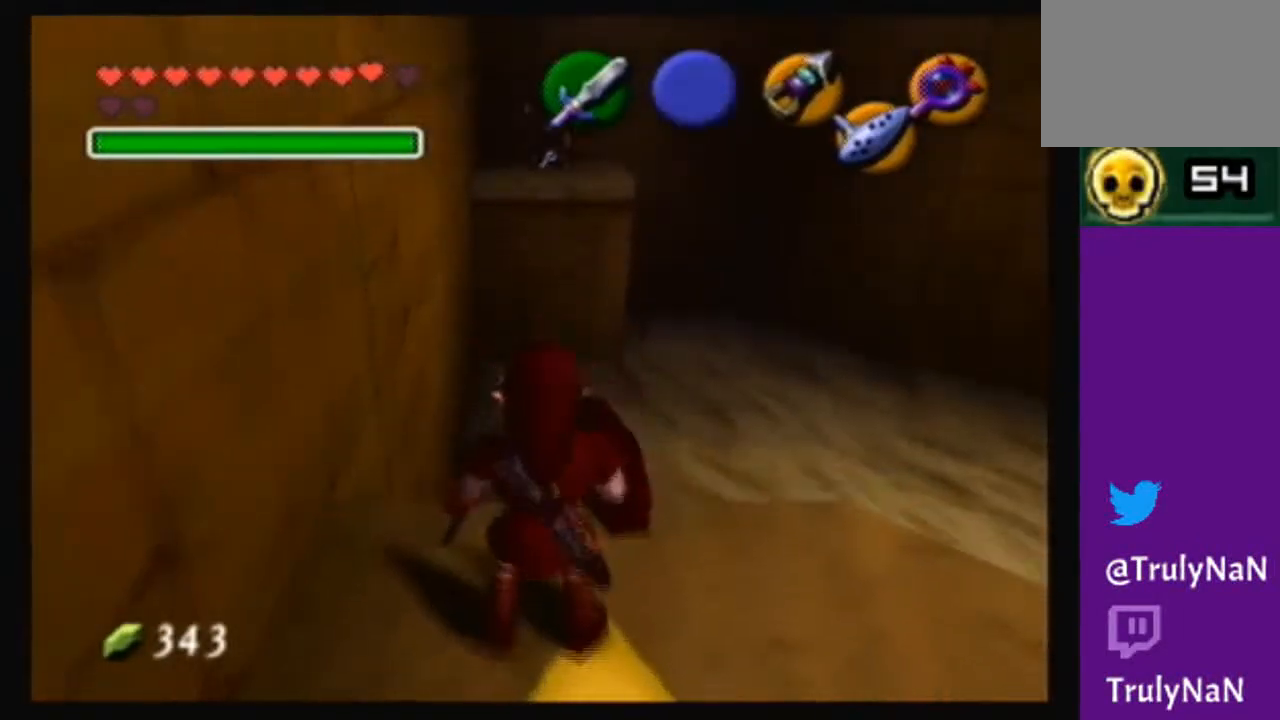
{"buttons": [], "left_stick": "center", "right_stick": "center", "events": []}
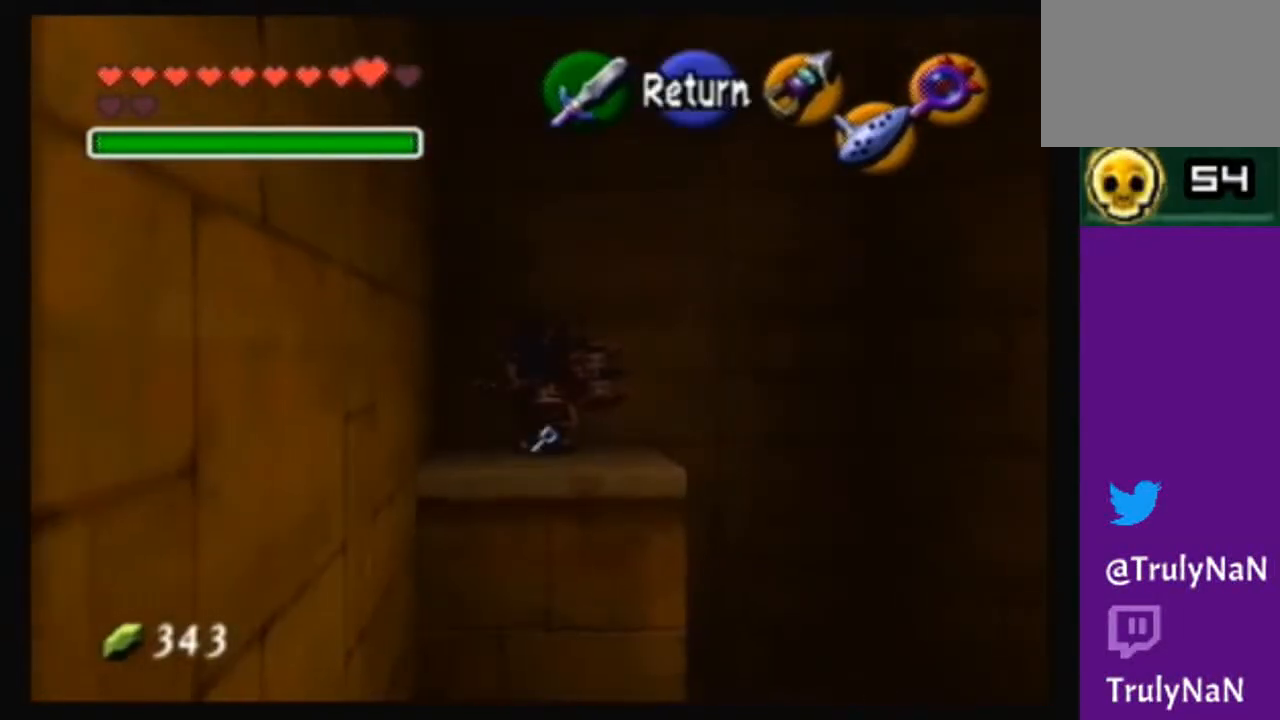
{"buttons": [], "left_stick": "right", "right_stick": "center", "events": [[33, "A", "down"], [133, "A", "up"], [500, "left_stick", "right"]]}
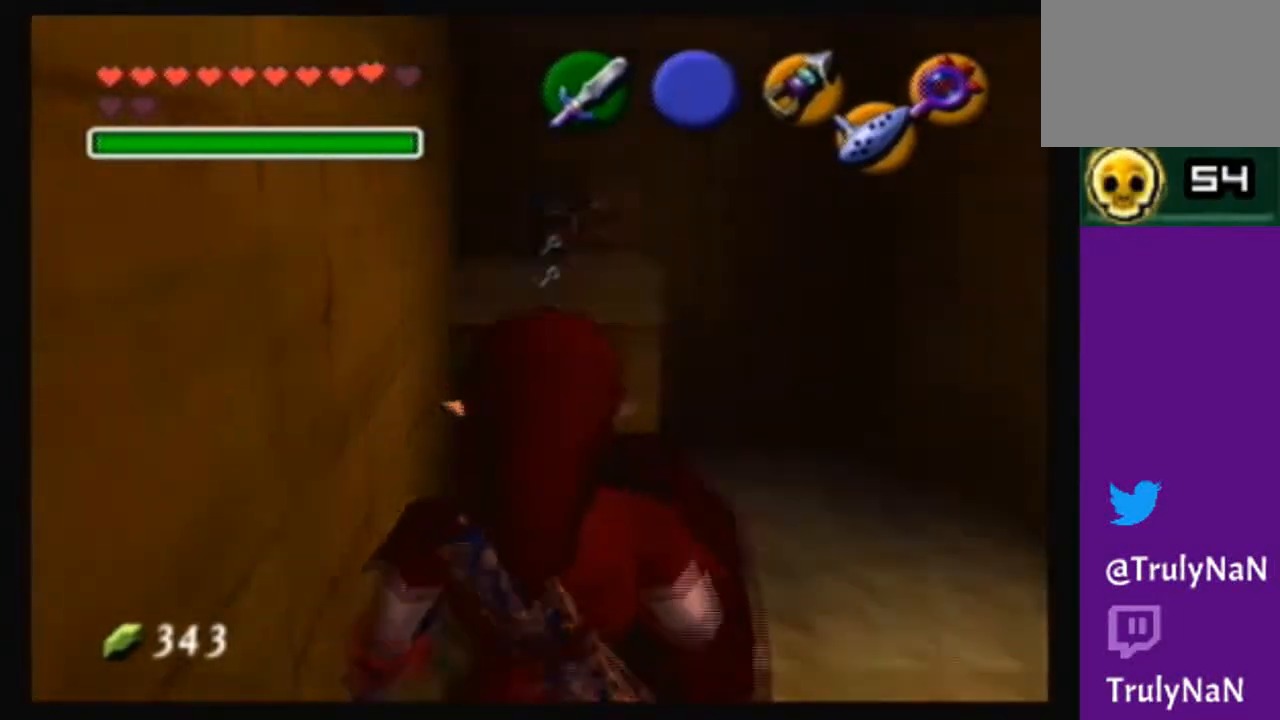
{"buttons": [], "left_stick": "center", "right_stick": "center", "events": [[134, "left_stick", "center"]]}
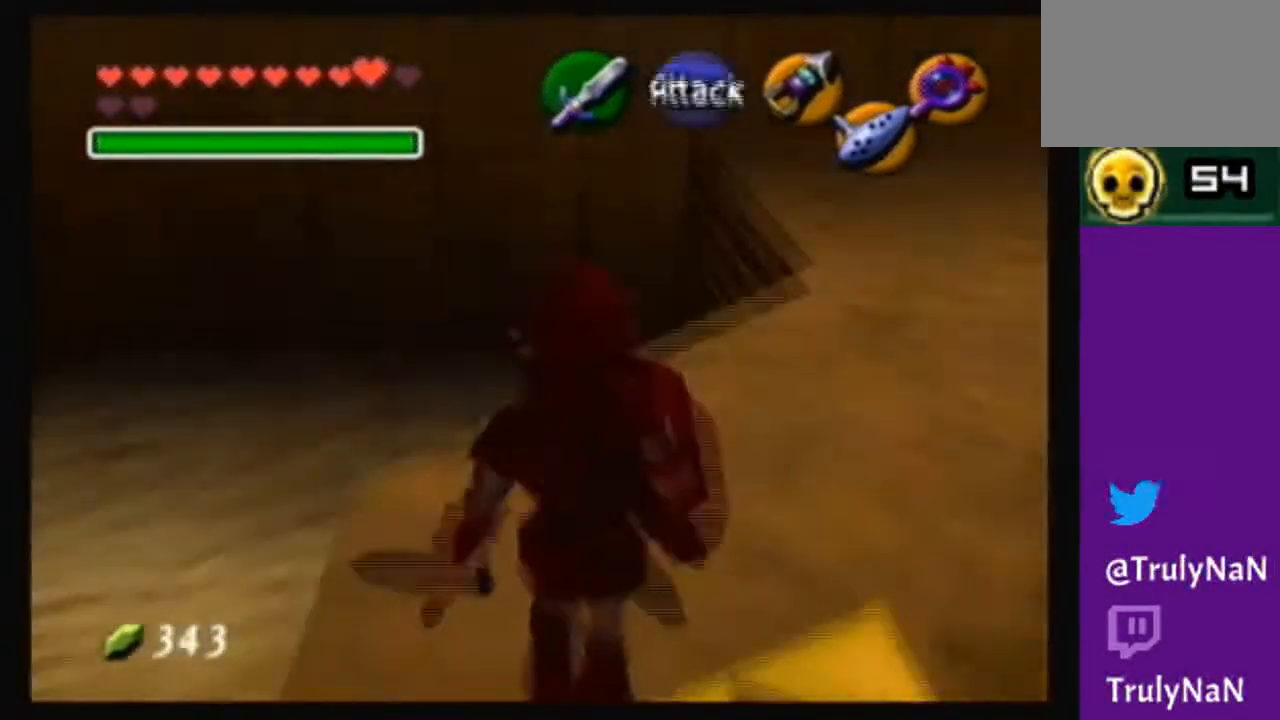
{"buttons": [], "left_stick": "center", "right_stick": "center", "events": [[233, "left_stick", "left"], [333, "left_stick", "center"]]}
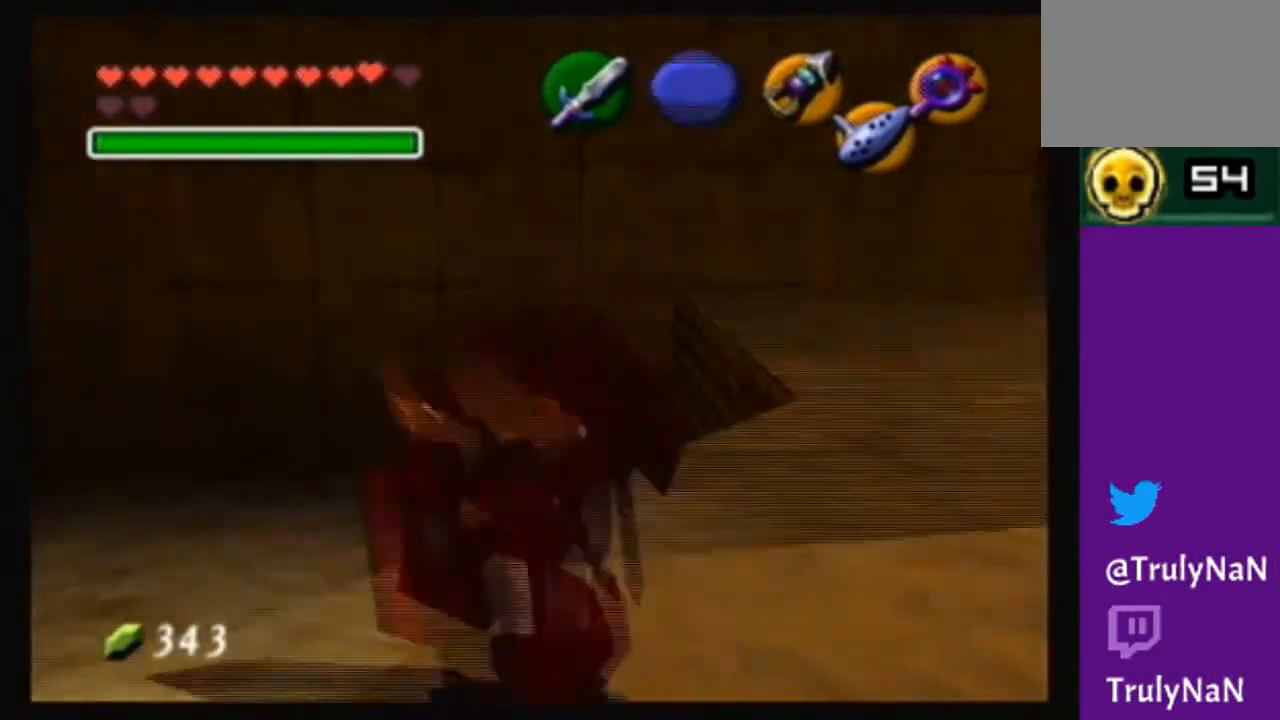
{"buttons": [], "left_stick": "center", "right_stick": "center", "events": [[234, "START", "down"], [501, "START", "up"]]}
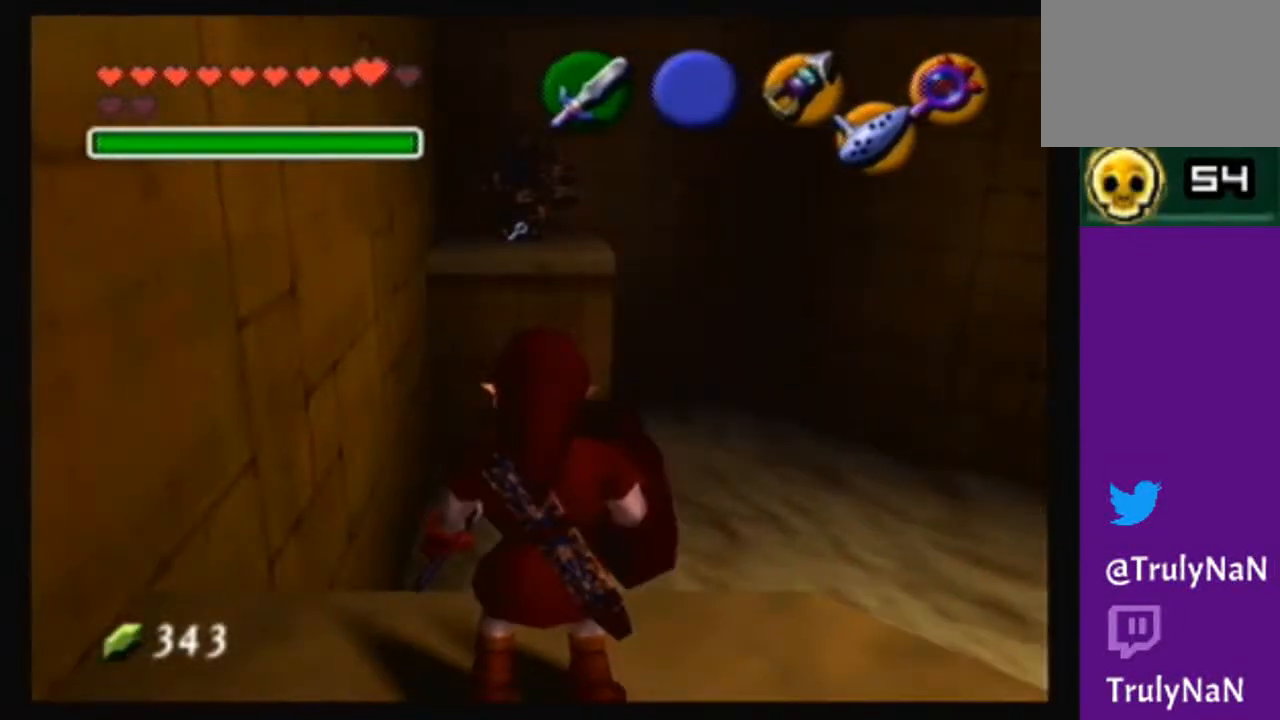
{"buttons": [], "left_stick": "center", "right_stick": "center", "events": []}
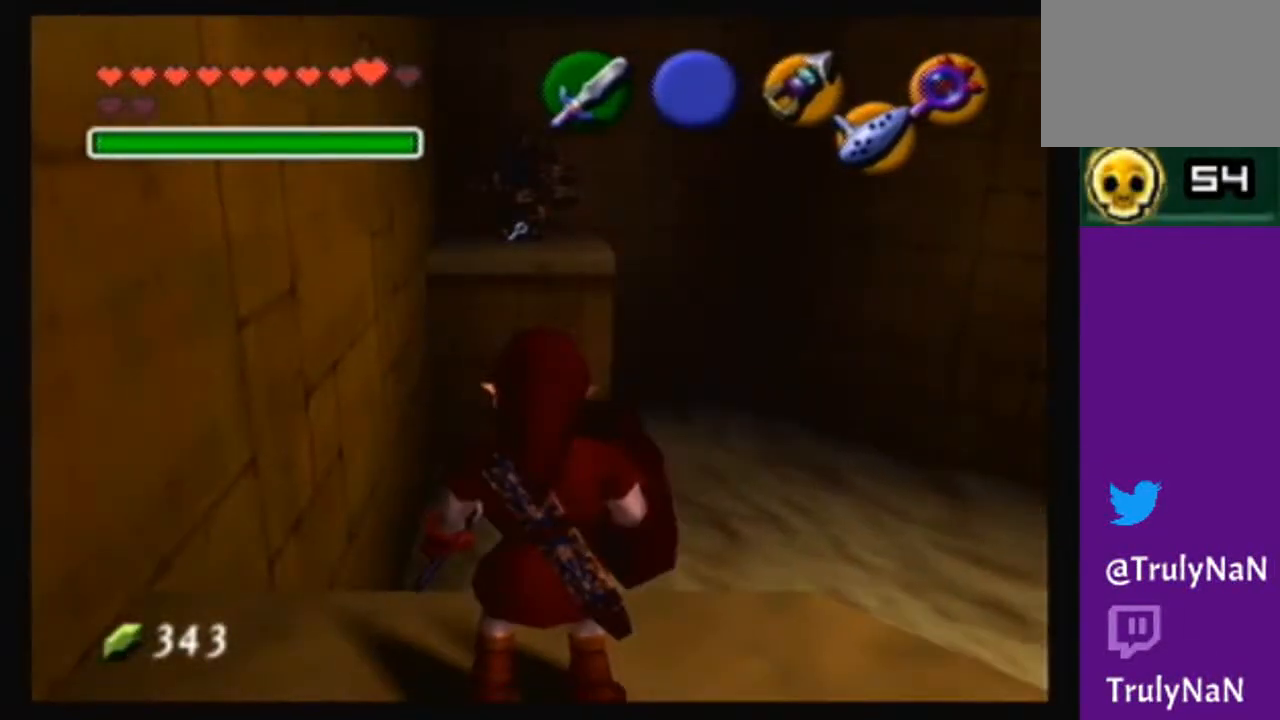
{"buttons": [], "left_stick": "center", "right_stick": "center", "events": []}
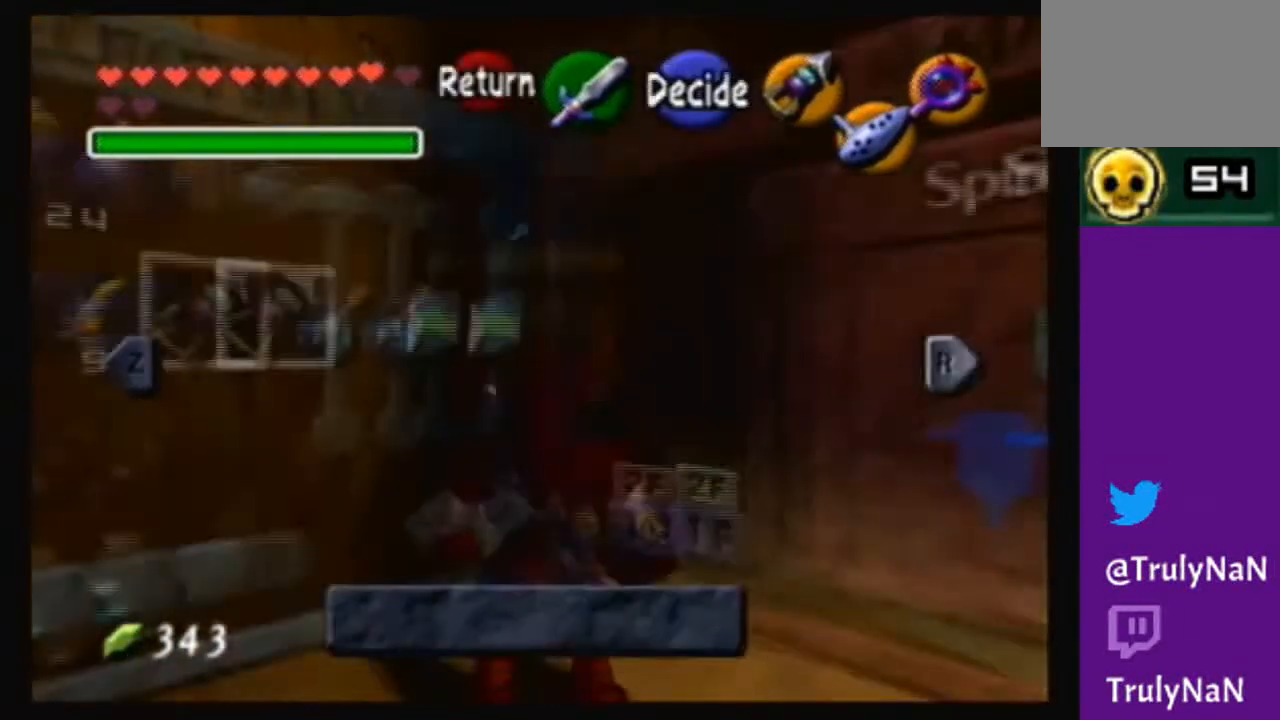
{"buttons": [], "left_stick": "center", "right_stick": "center", "events": []}
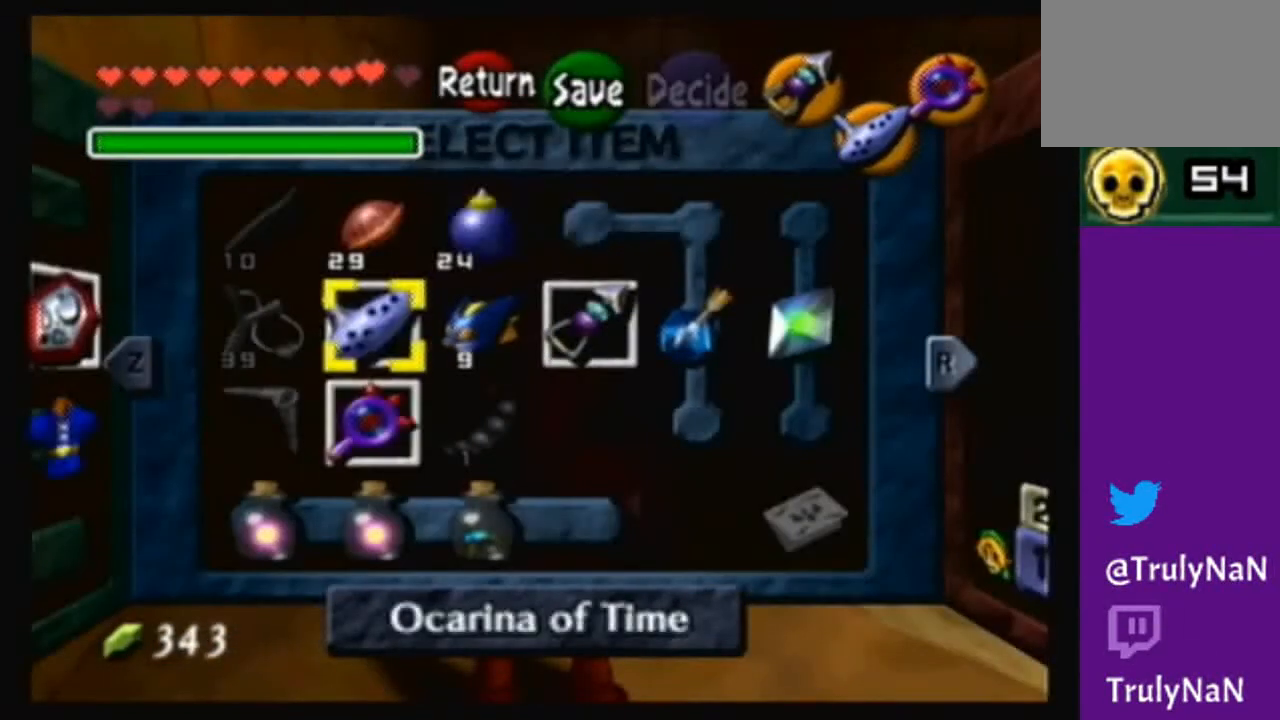
{"buttons": [], "left_stick": "center", "right_stick": "center", "events": [[67, "left_stick", "up-right"], [234, "left_stick", "center"]]}
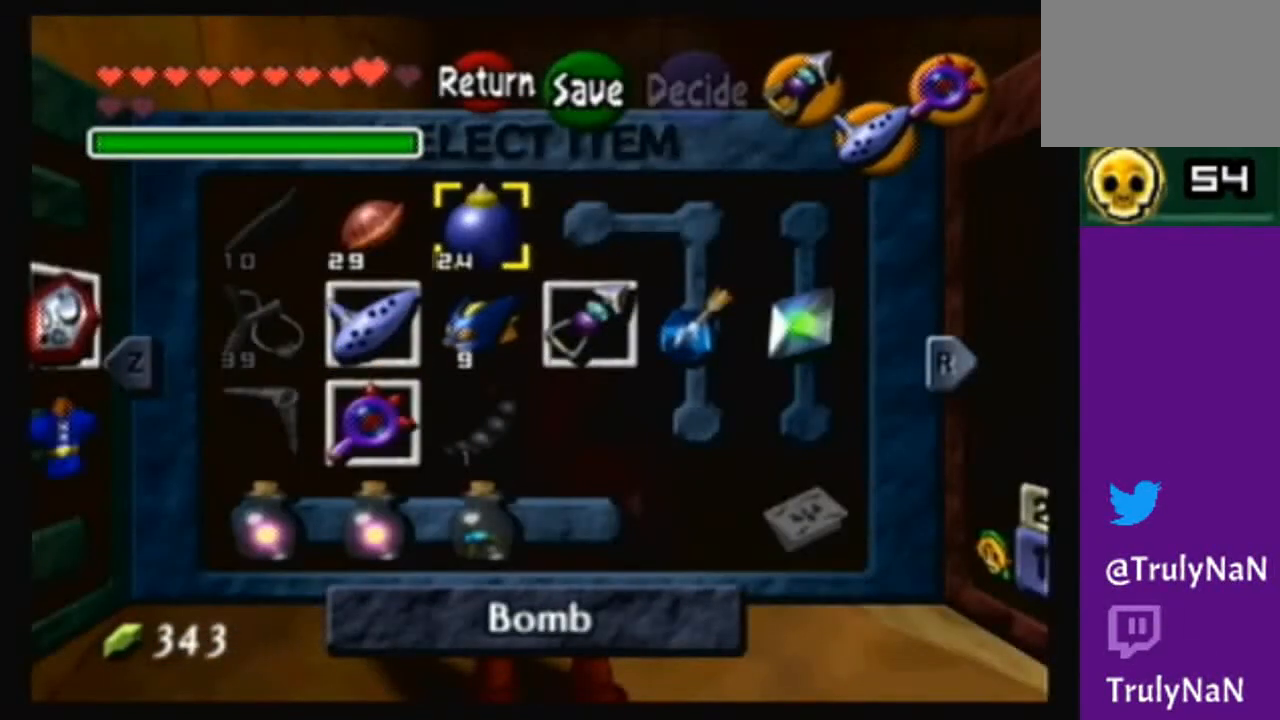
{"buttons": [], "left_stick": "center", "right_stick": "center", "events": []}
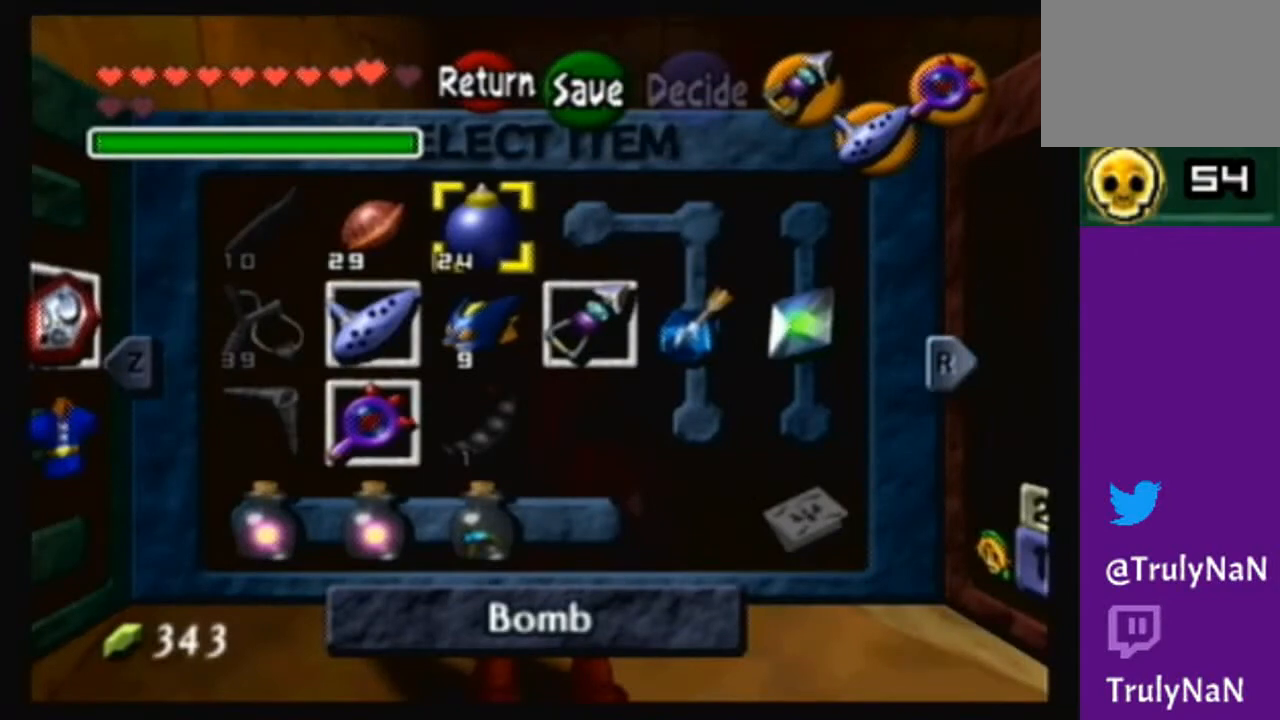
{"buttons": [], "left_stick": "center", "right_stick": "center", "events": []}
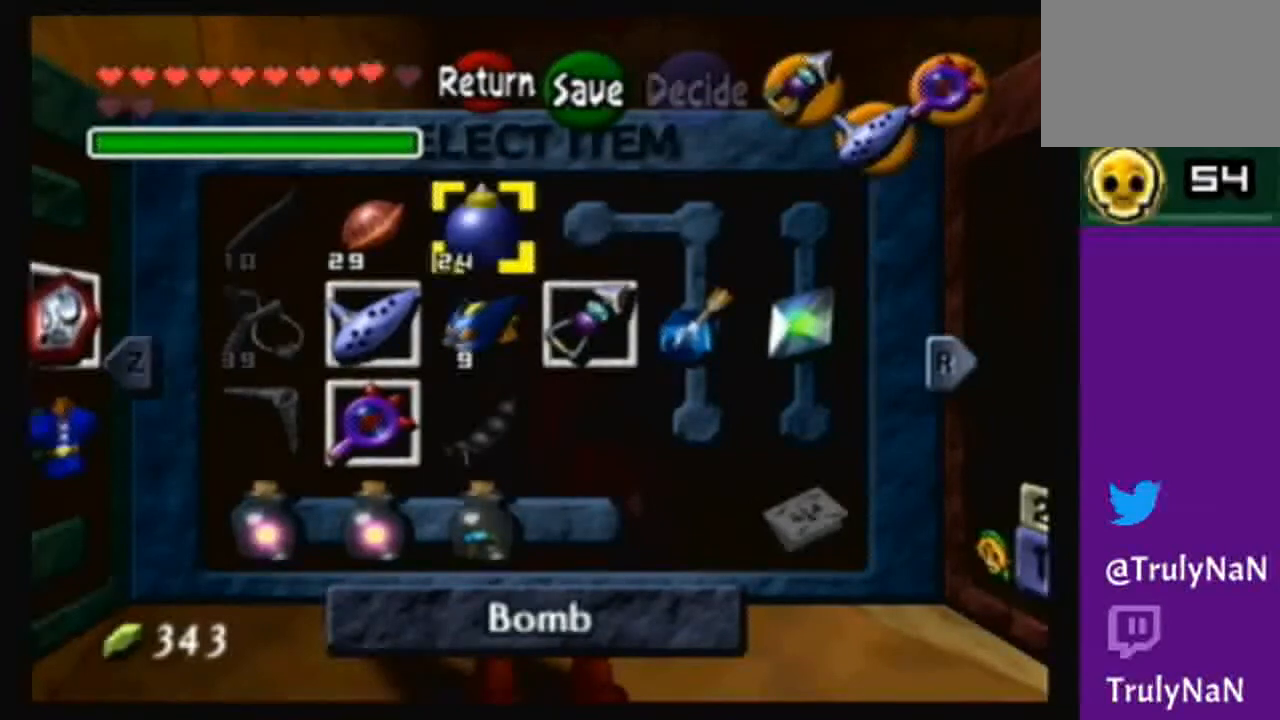
{"buttons": ["START"], "left_stick": "center", "right_stick": "center", "events": [[33, "Z", "down"], [133, "Z", "up"], [400, "START", "down"]]}
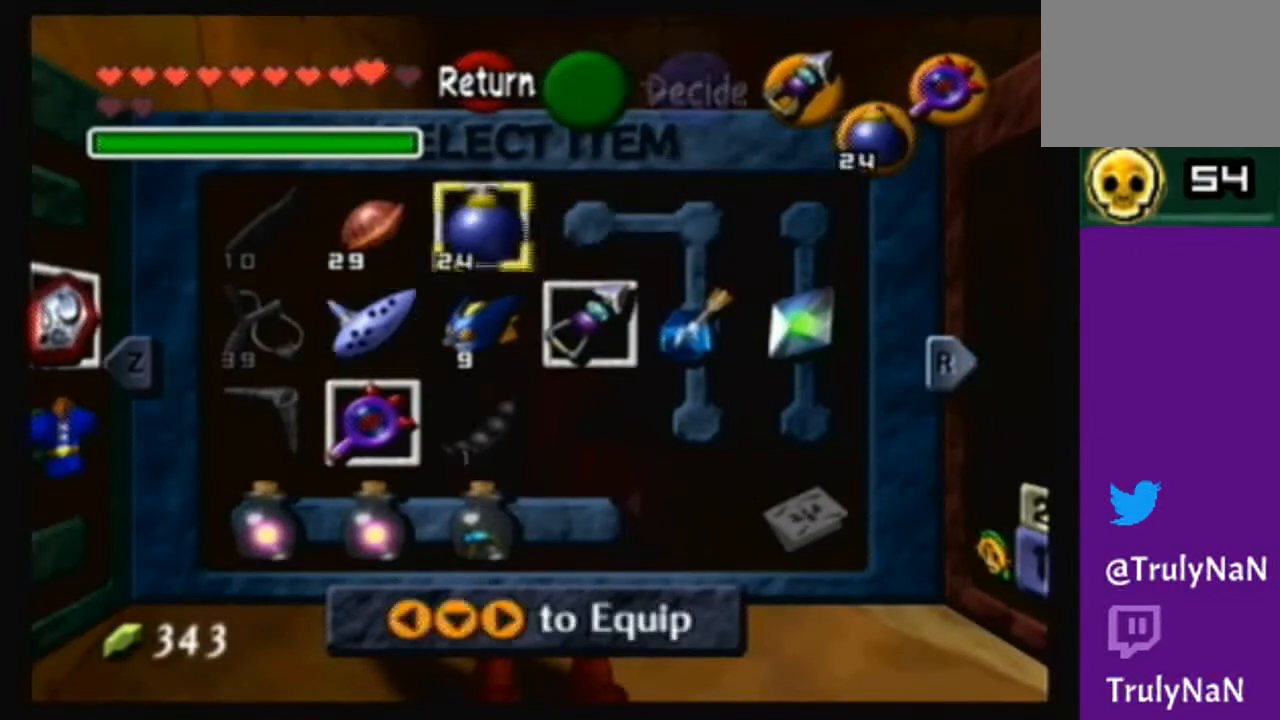
{"buttons": [], "left_stick": "up", "right_stick": "center", "events": [[100, "START", "up"], [134, "left_stick", "up"]]}
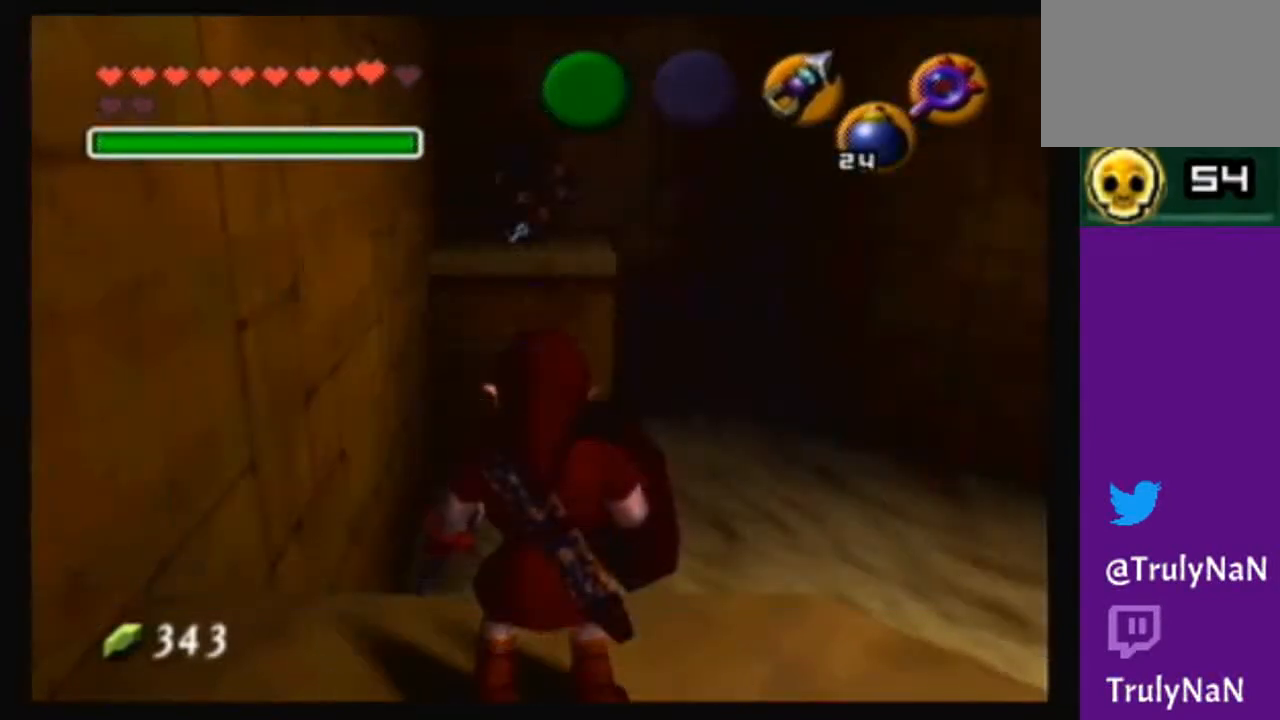
{"buttons": [], "left_stick": "up", "right_stick": "center", "events": []}
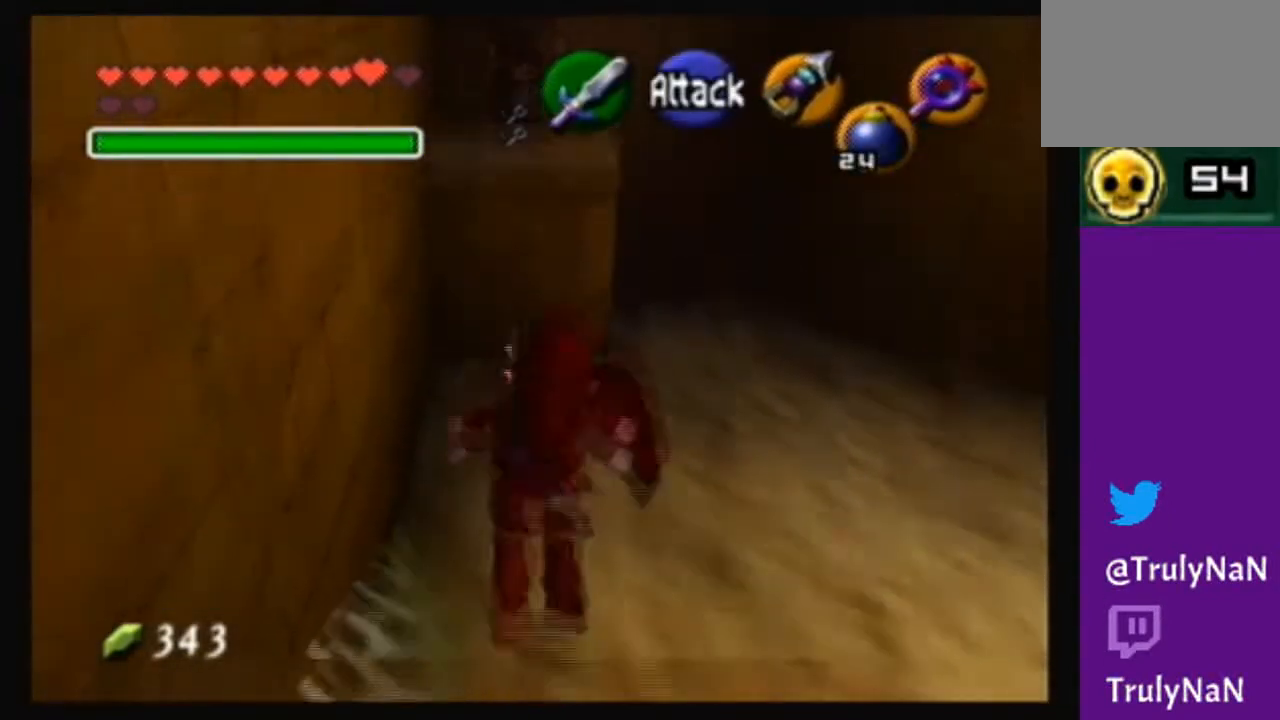
{"buttons": [], "left_stick": "center", "right_stick": "center", "events": [[100, "left_stick", "center"]]}
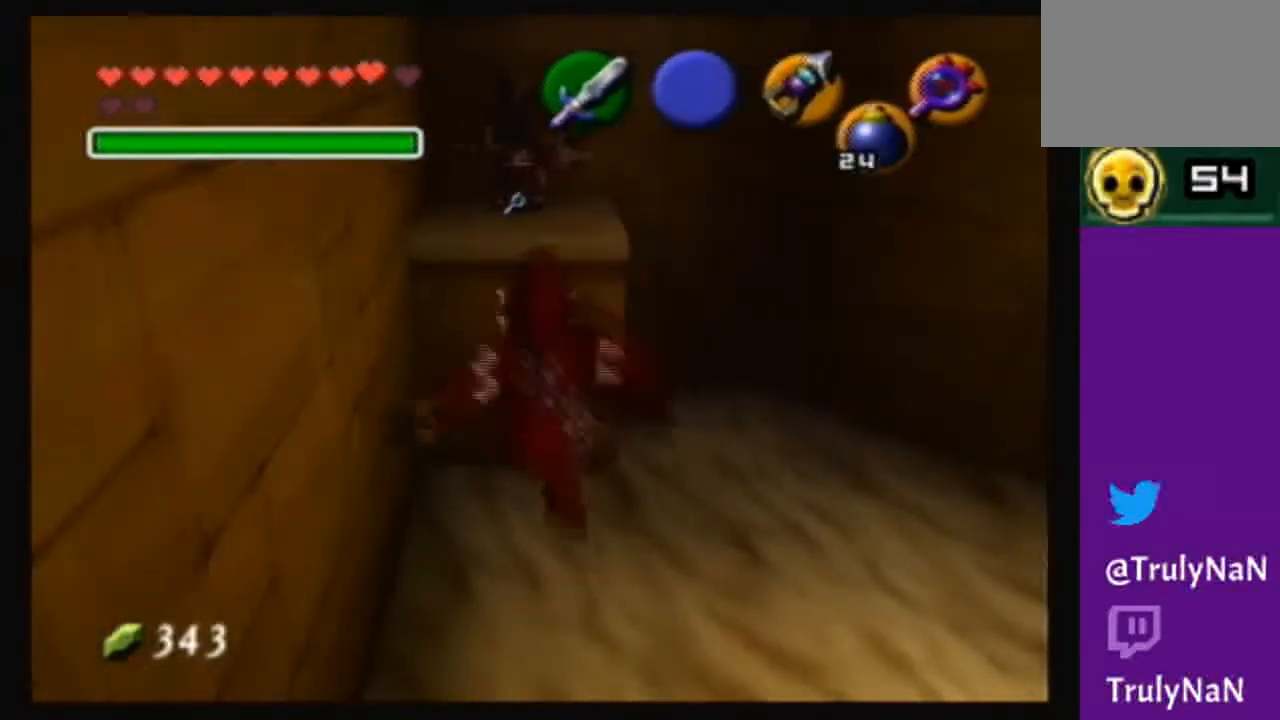
{"buttons": [], "left_stick": "center", "right_stick": "center", "events": []}
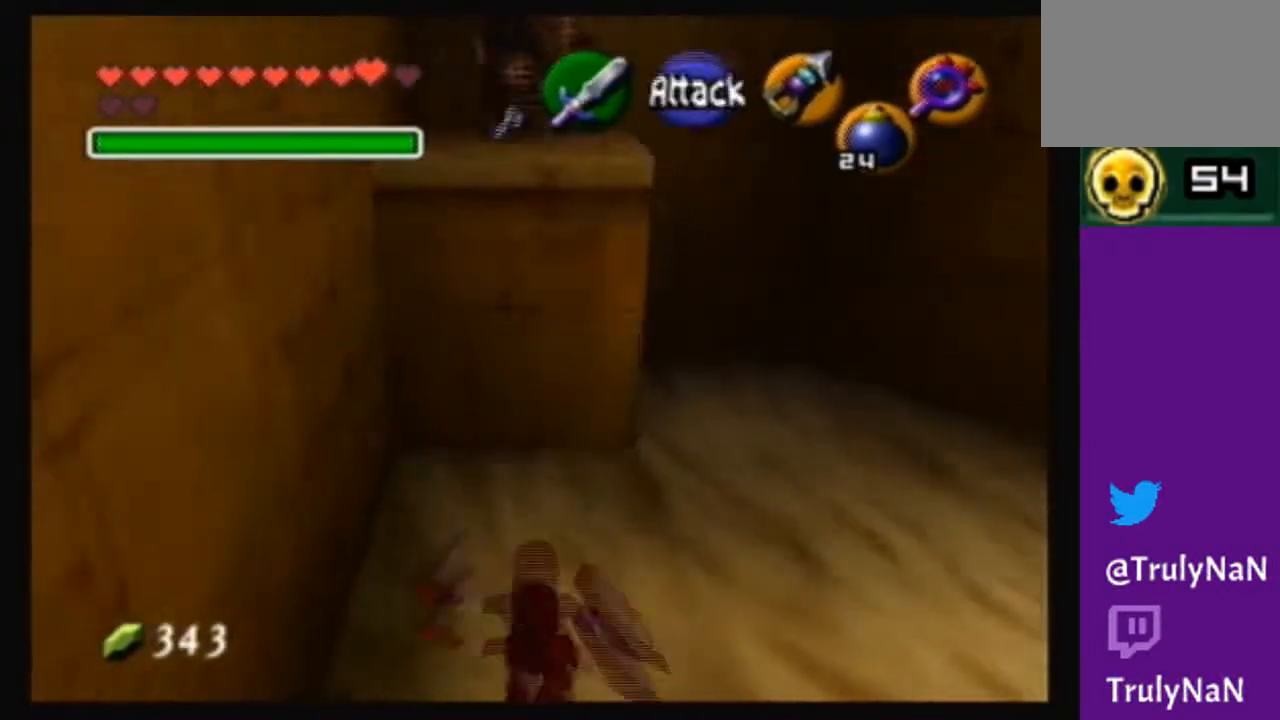
{"buttons": [], "left_stick": "center", "right_stick": "center", "events": []}